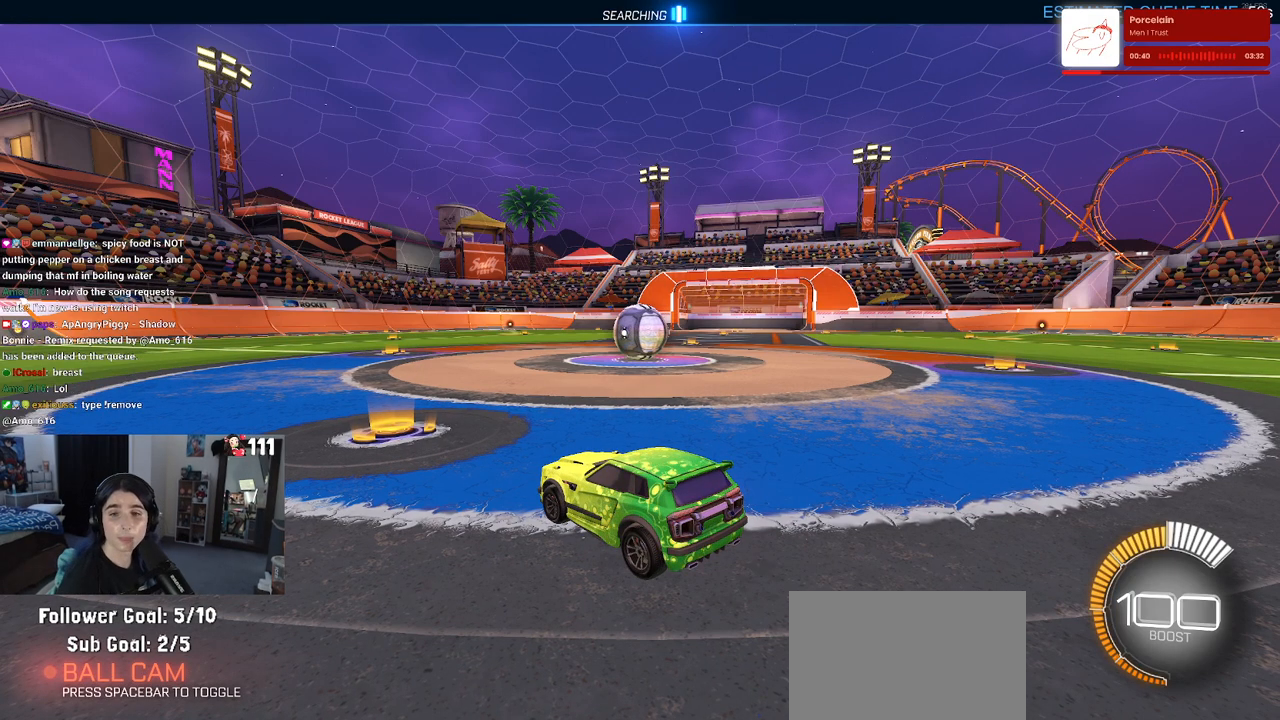
Gameplay with a controller (PlayStation layout); each line is a JSON object with the inputs held at the frame after it. "events" lists button and stick changes between this image and that frame as [ms after this image, input, new state], when the widget could be followed in between. Not read: R2.
{"buttons": [], "left_stick": "center", "right_stick": "center", "events": []}
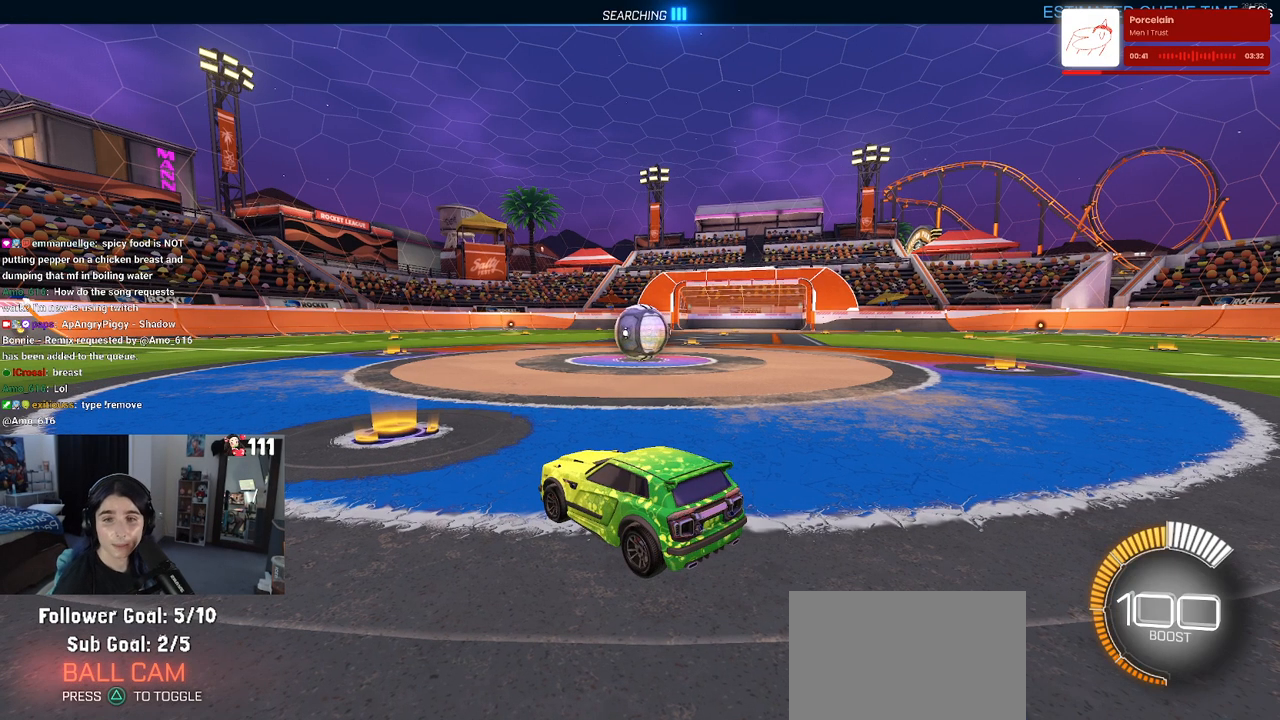
{"buttons": [], "left_stick": "right", "right_stick": "center", "events": [[317, "left_stick", "right"]]}
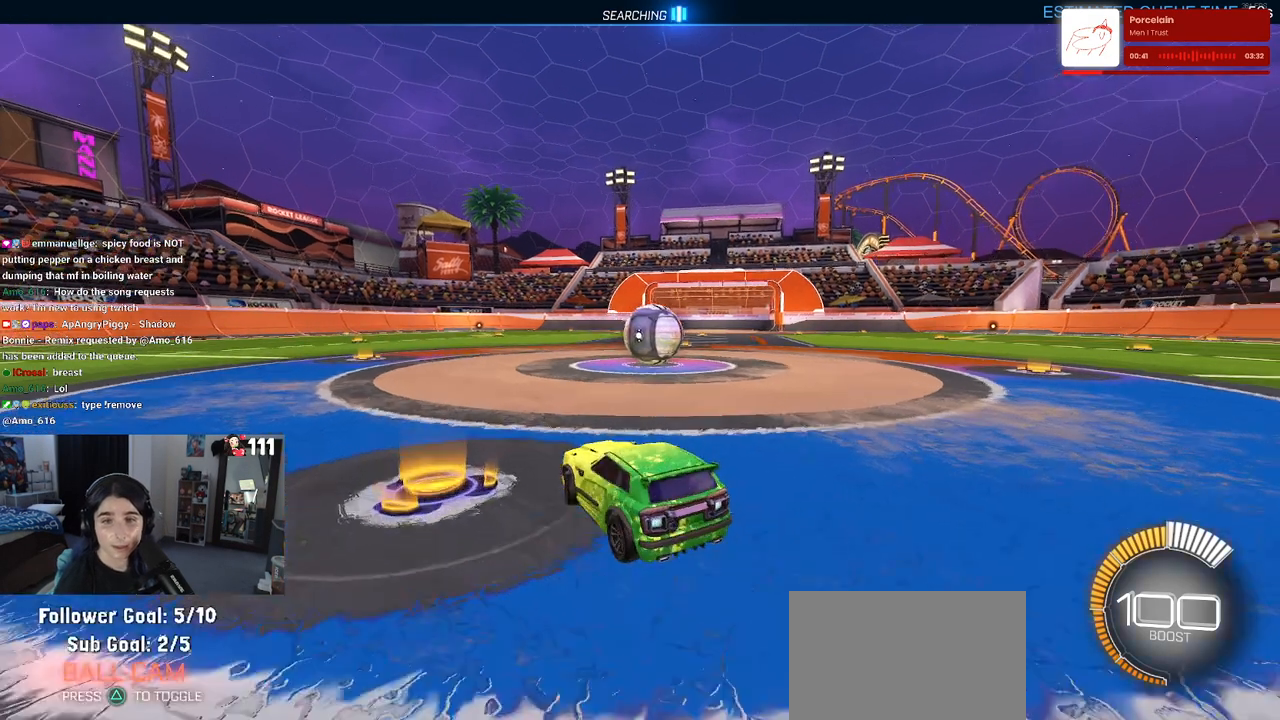
{"buttons": [], "left_stick": "right", "right_stick": "center", "events": [[233, "R1", "down"], [250, "TRIANGLE", "down"], [367, "TRIANGLE", "up"], [450, "R1", "up"]]}
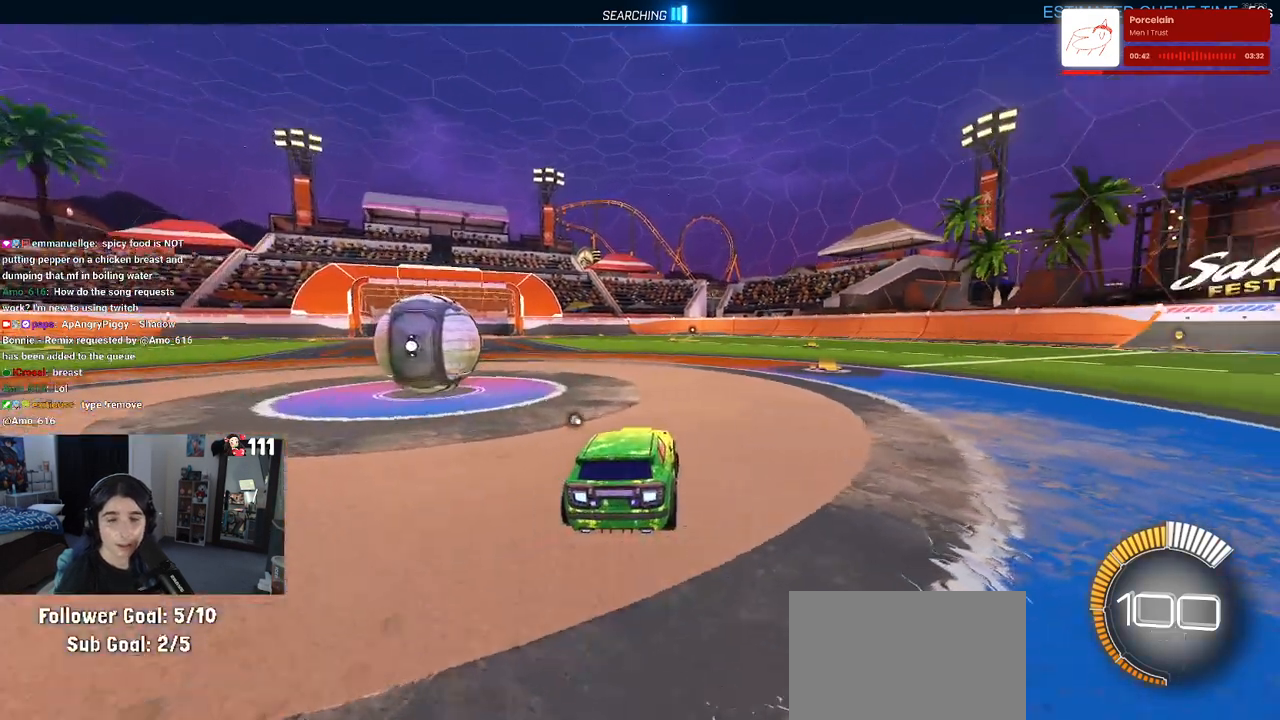
{"buttons": ["L2"], "left_stick": "left", "right_stick": "center", "events": [[33, "left_stick", "center"], [183, "left_stick", "left"], [283, "L2", "down"], [367, "TRIANGLE", "down"], [467, "TRIANGLE", "up"]]}
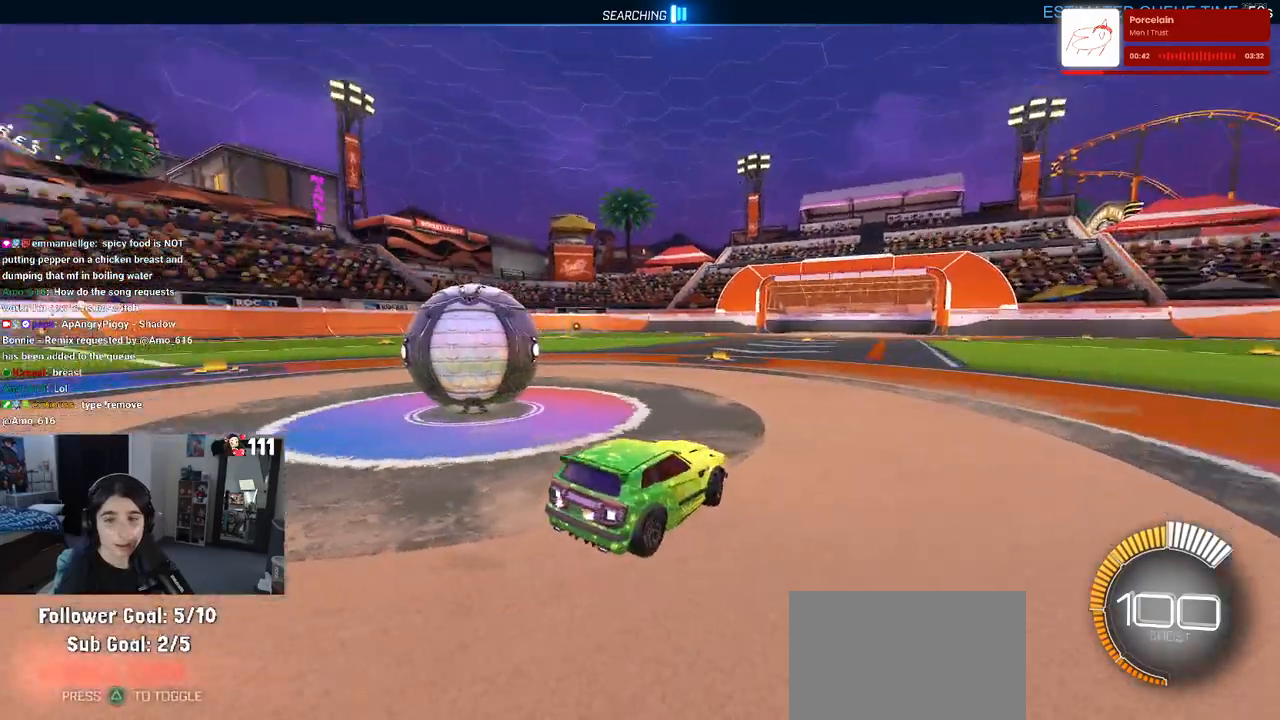
{"buttons": [], "left_stick": "center", "right_stick": "center", "events": [[183, "L2", "up"], [283, "R1", "down"], [433, "R1", "up"], [467, "left_stick", "center"]]}
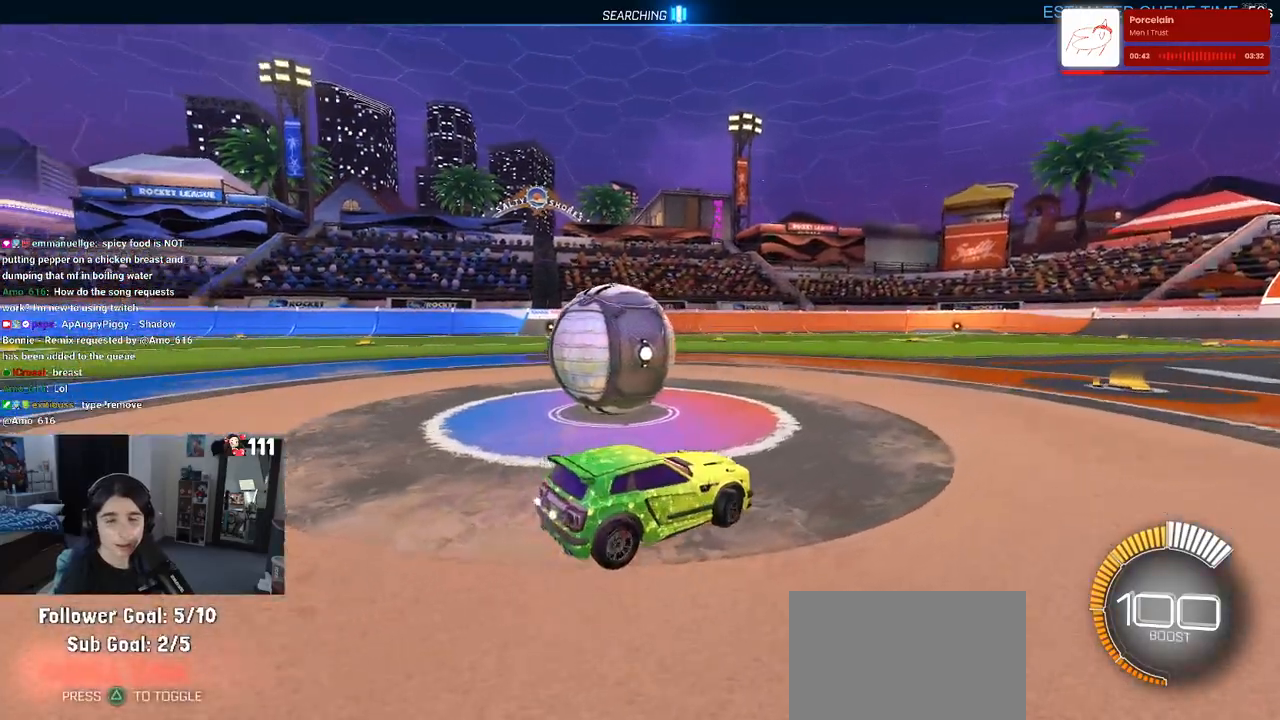
{"buttons": [], "left_stick": "up-left", "right_stick": "center", "events": [[67, "left_stick", "left"], [183, "L2", "down"], [250, "left_stick", "center"], [367, "CROSS", "down"], [383, "left_stick", "right"], [433, "CROSS", "up"], [433, "left_stick", "center"], [483, "L2", "up"], [483, "left_stick", "up-left"]]}
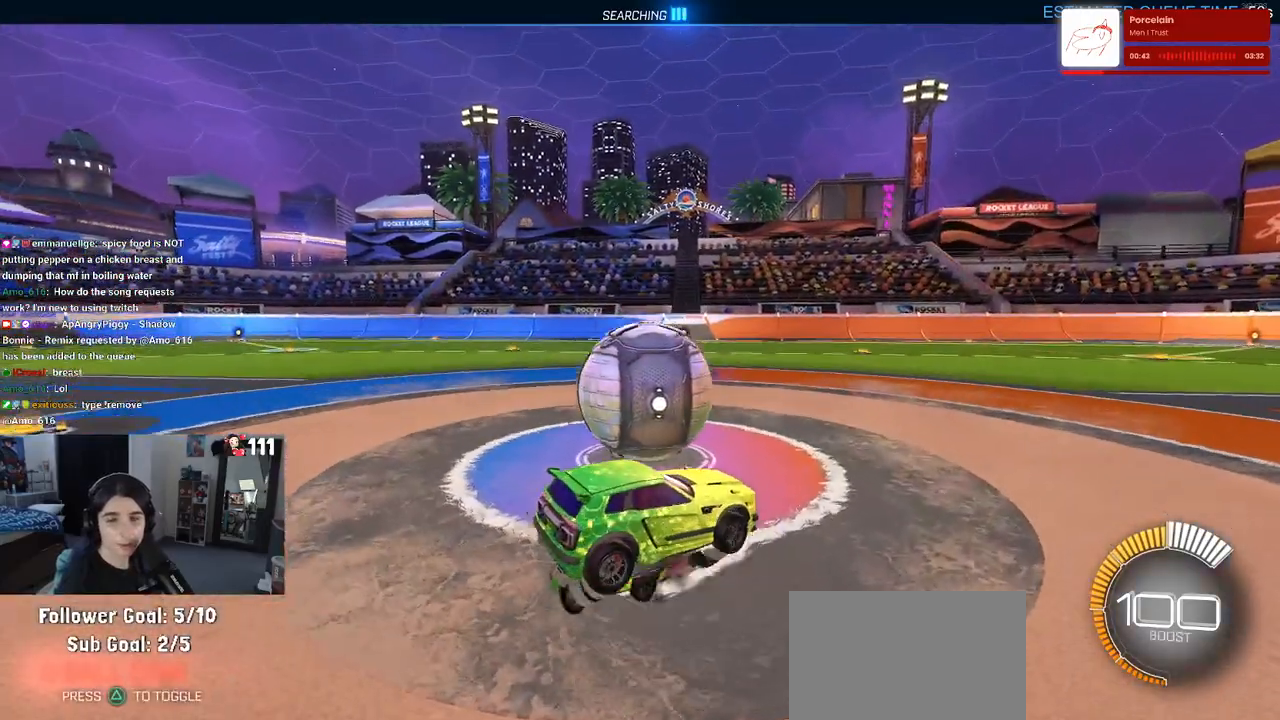
{"buttons": [], "left_stick": "down-left", "right_stick": "center", "events": [[167, "left_stick", "center"], [383, "left_stick", "left"], [433, "left_stick", "down-left"]]}
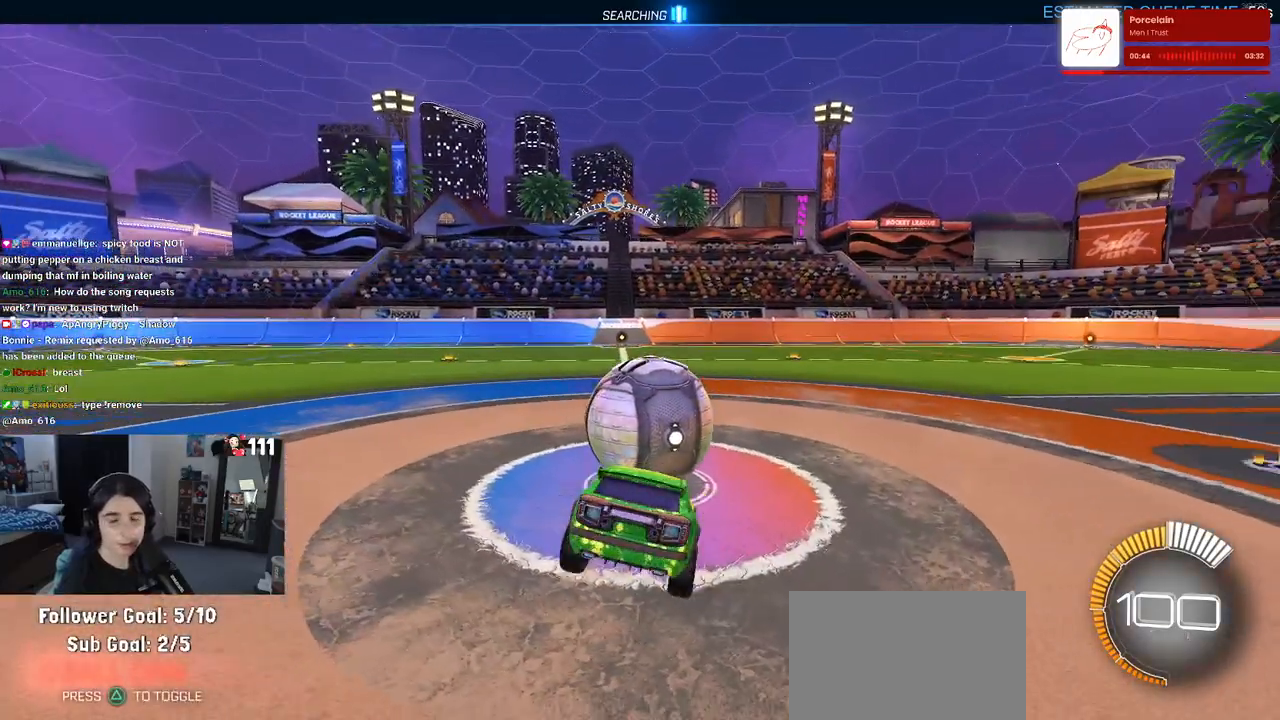
{"buttons": [], "left_stick": "right", "right_stick": "center", "events": [[33, "SQUARE", "down"], [33, "left_stick", "down"], [133, "SQUARE", "up"], [217, "left_stick", "right"], [267, "left_stick", "up-right"], [417, "CROSS", "down"], [433, "left_stick", "right"], [500, "CROSS", "up"]]}
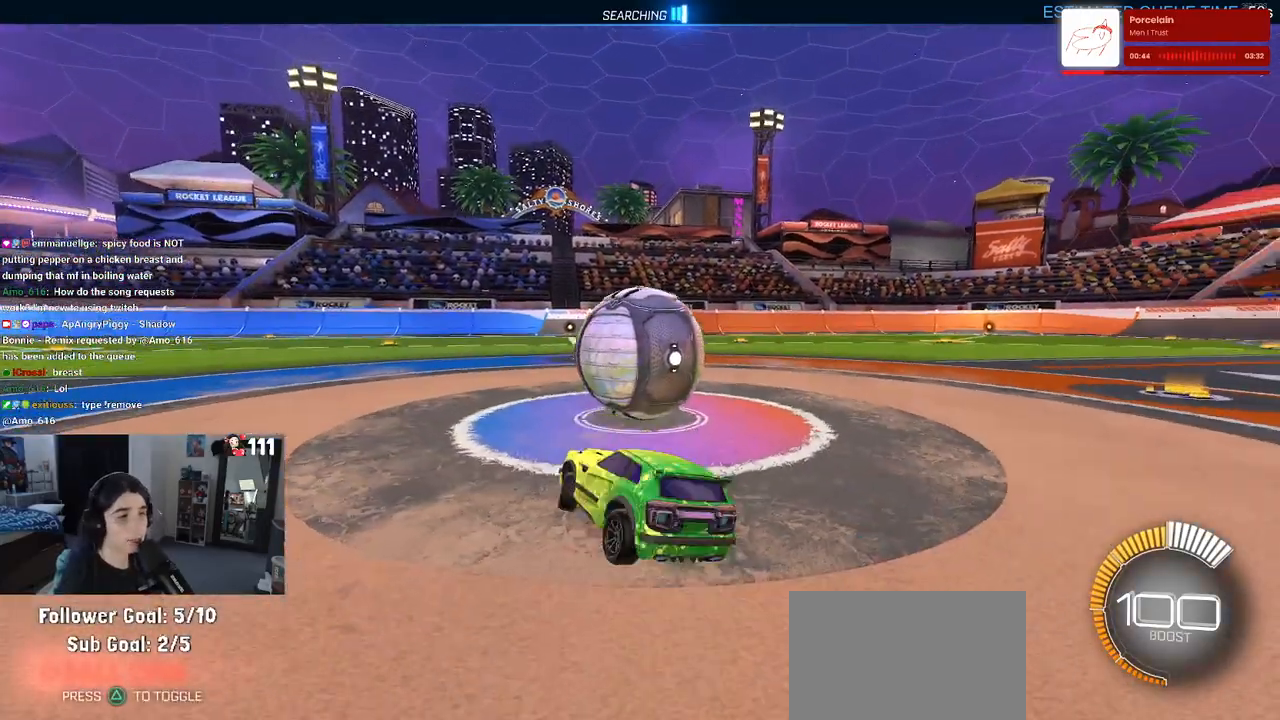
{"buttons": [], "left_stick": "right", "right_stick": "center", "events": []}
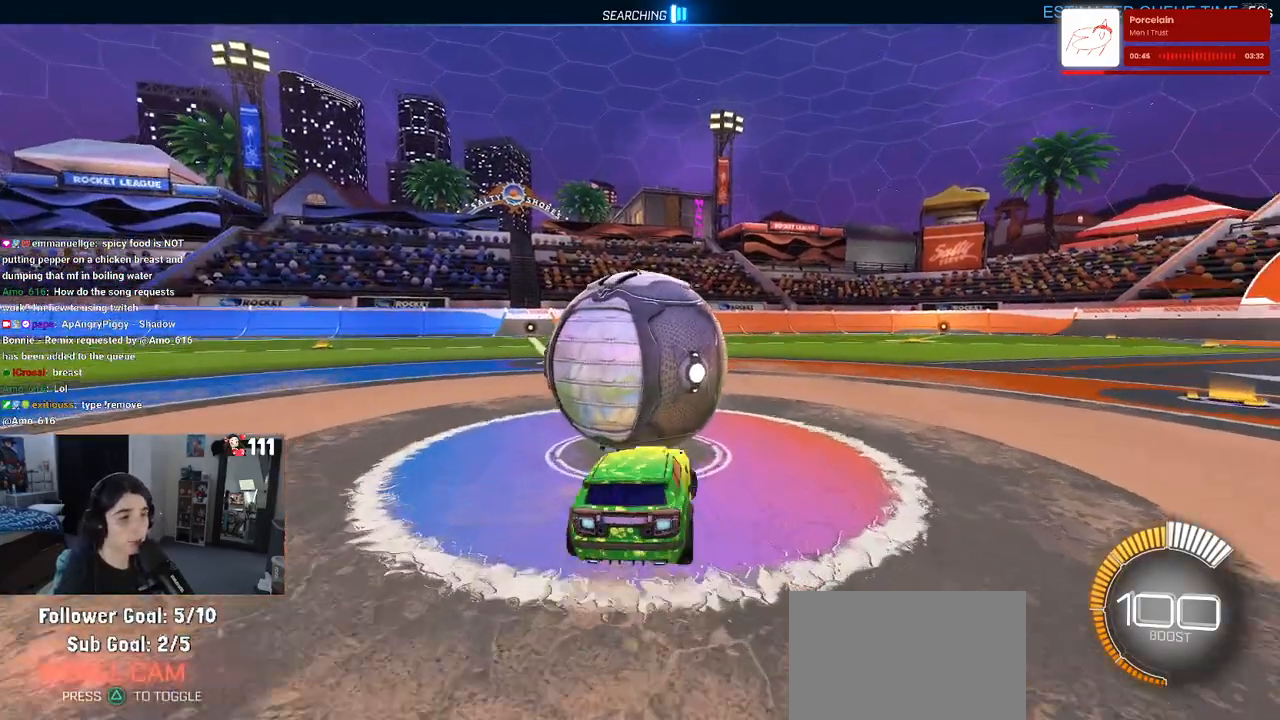
{"buttons": [], "left_stick": "center", "right_stick": "center", "events": [[17, "left_stick", "center"], [417, "left_stick", "left"], [500, "left_stick", "center"]]}
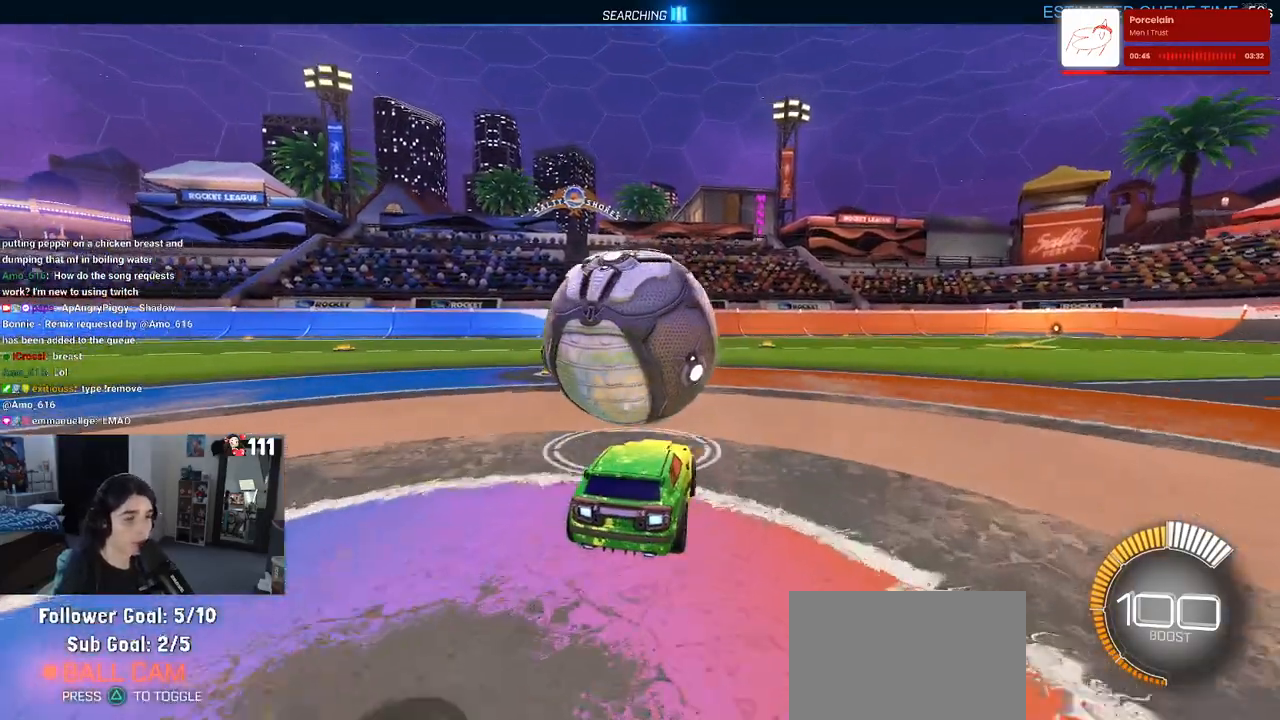
{"buttons": ["R1"], "left_stick": "right", "right_stick": "center", "events": [[183, "left_stick", "left"], [317, "left_stick", "center"], [383, "left_stick", "right"], [483, "R1", "down"]]}
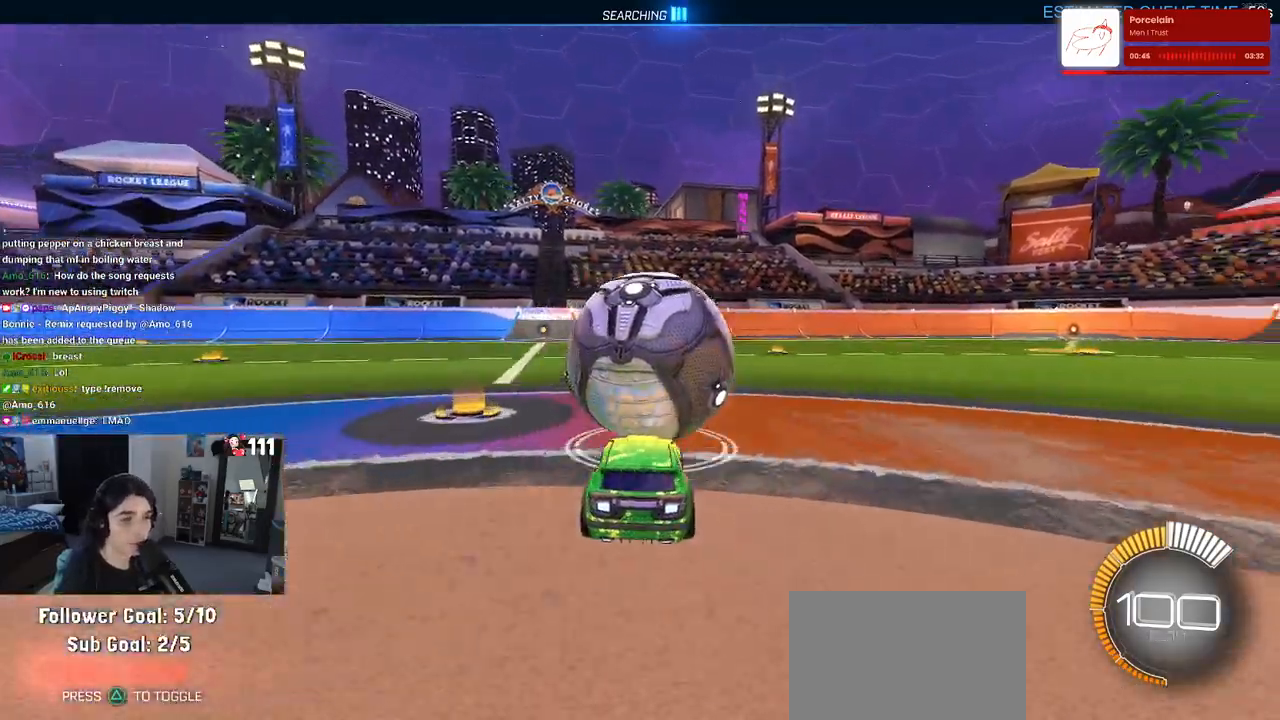
{"buttons": [], "left_stick": "center", "right_stick": "center", "events": [[67, "left_stick", "center"], [450, "R1", "up"]]}
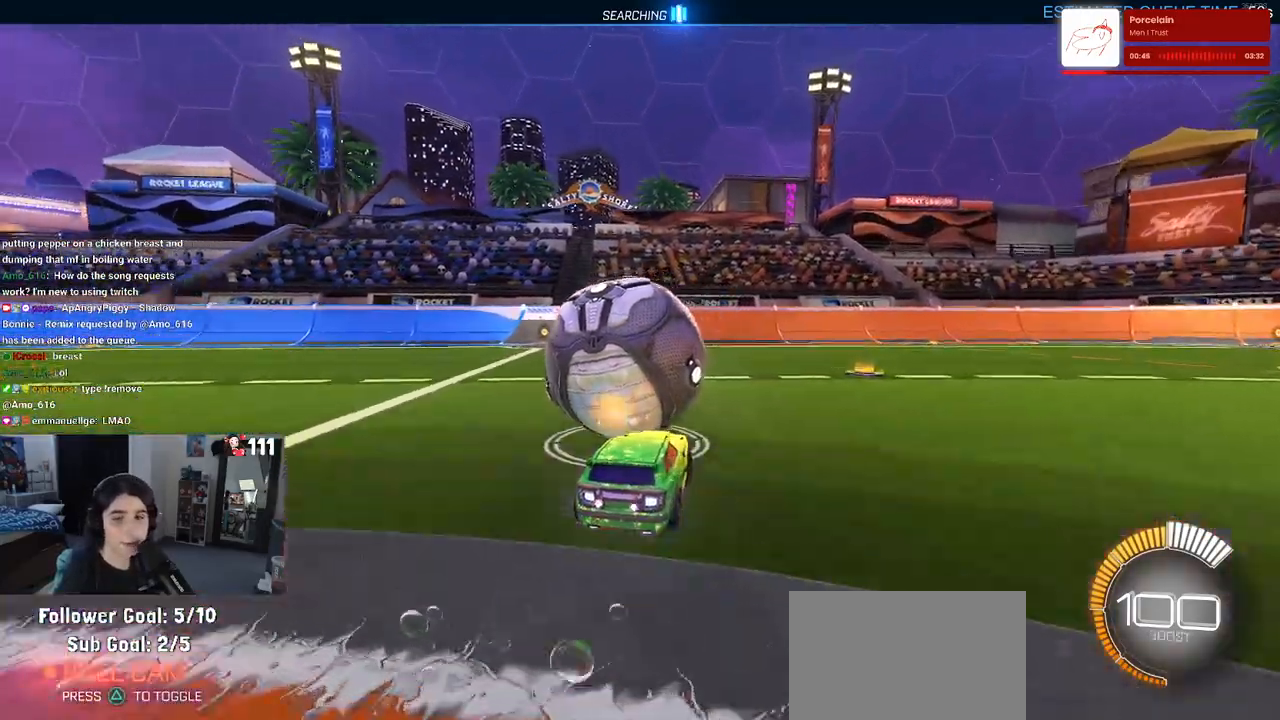
{"buttons": [], "left_stick": "center", "right_stick": "center", "events": [[50, "L2", "down"], [133, "left_stick", "left"], [200, "L2", "up"], [267, "left_stick", "center"]]}
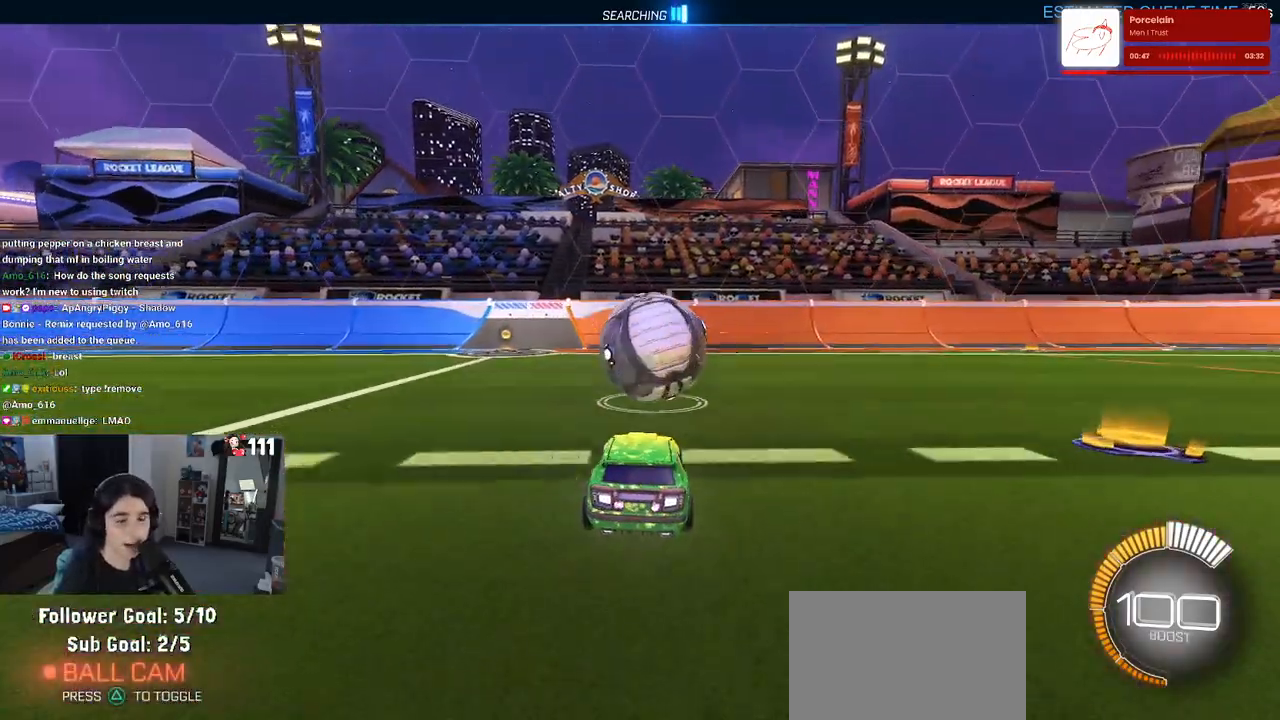
{"buttons": [], "left_stick": "center", "right_stick": "center", "events": []}
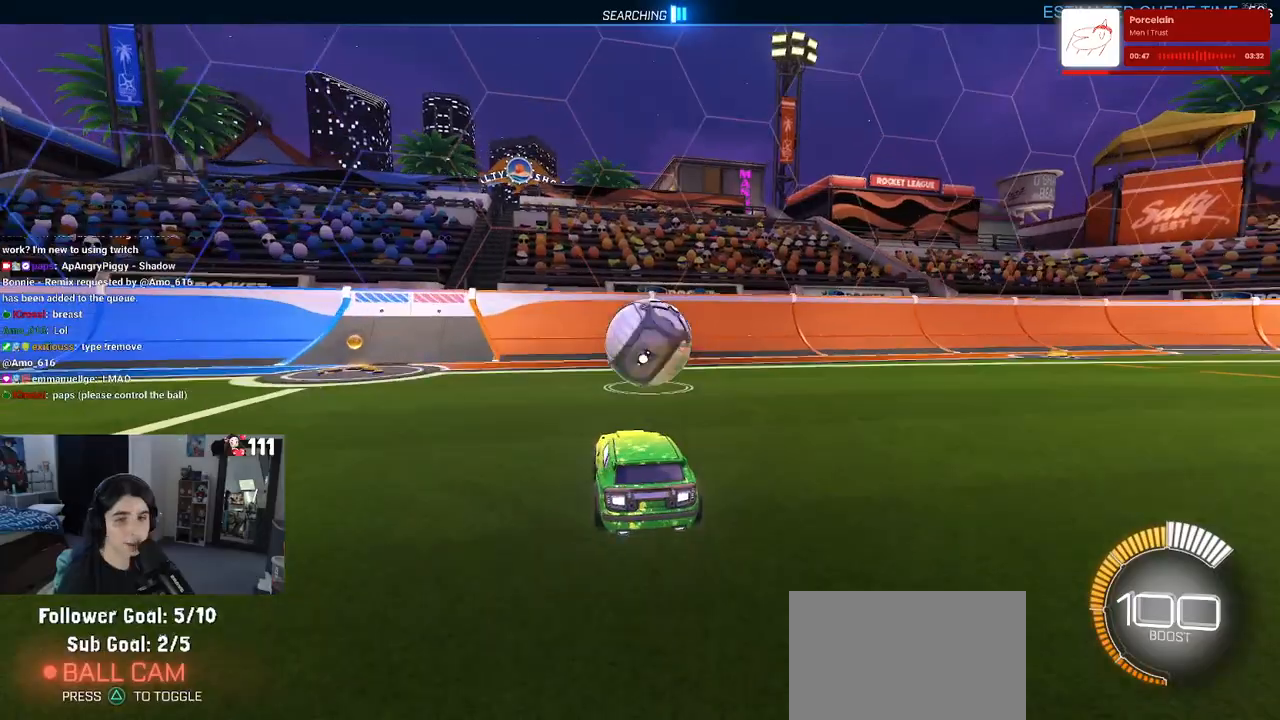
{"buttons": [], "left_stick": "center", "right_stick": "center", "events": [[33, "left_stick", "right"], [183, "left_stick", "center"], [217, "R1", "down"], [450, "R1", "up"]]}
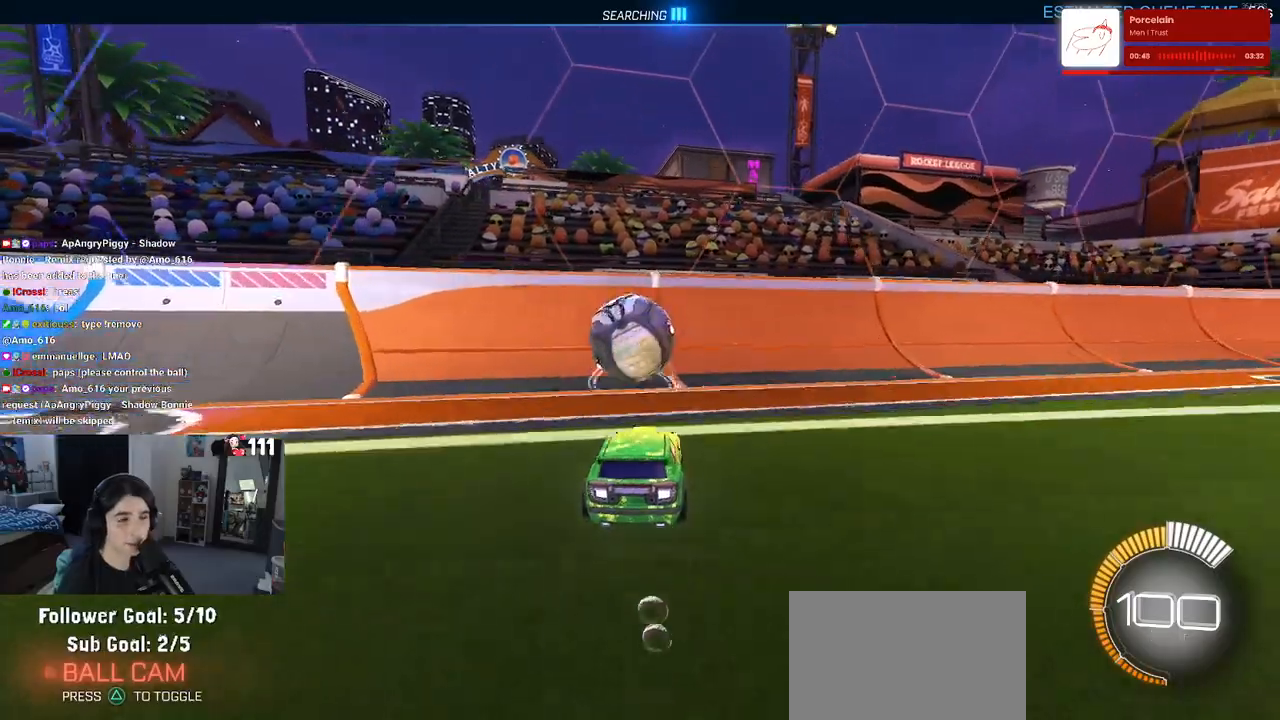
{"buttons": [], "left_stick": "center", "right_stick": "center", "events": [[117, "left_stick", "left"], [267, "left_stick", "center"]]}
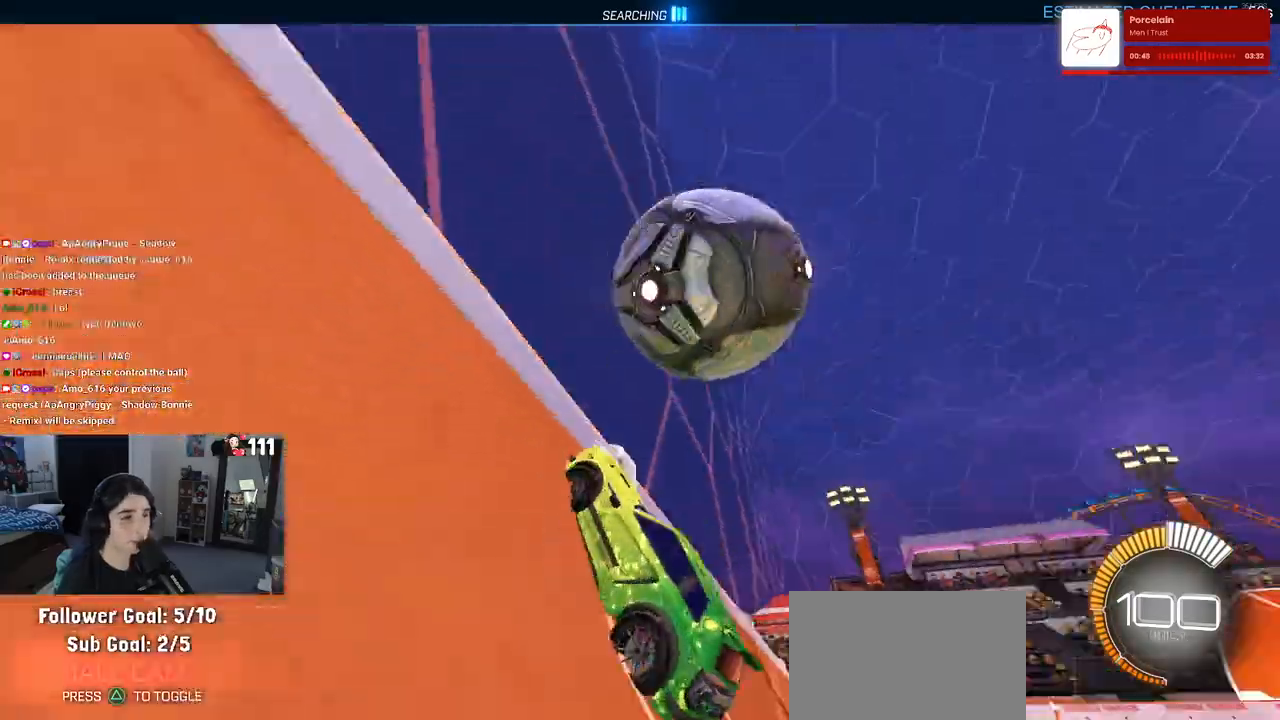
{"buttons": ["L1"], "left_stick": "center", "right_stick": "center", "events": [[133, "left_stick", "right"], [217, "CROSS", "down"], [250, "L1", "down"], [350, "CROSS", "up"], [417, "left_stick", "center"]]}
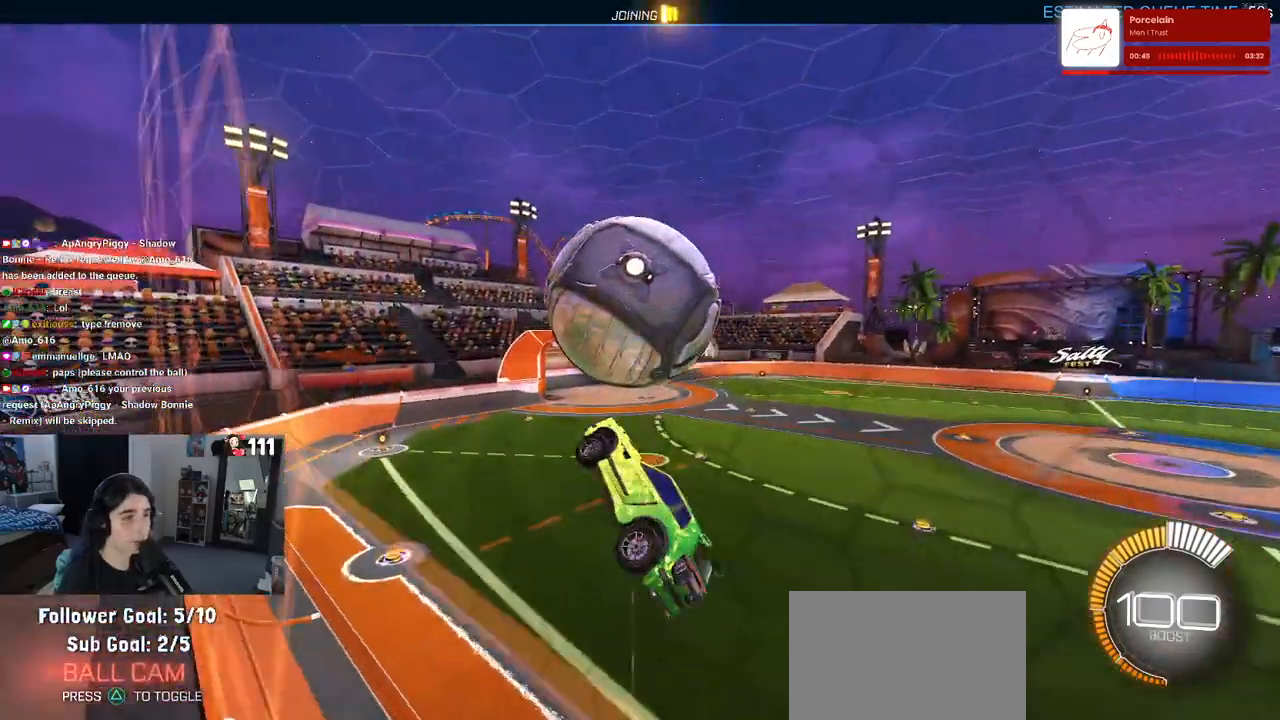
{"buttons": ["L1", "R1"], "left_stick": "down-left", "right_stick": "center", "events": [[133, "left_stick", "down"], [267, "R1", "down"], [333, "left_stick", "center"], [383, "left_stick", "left"], [467, "left_stick", "down-left"]]}
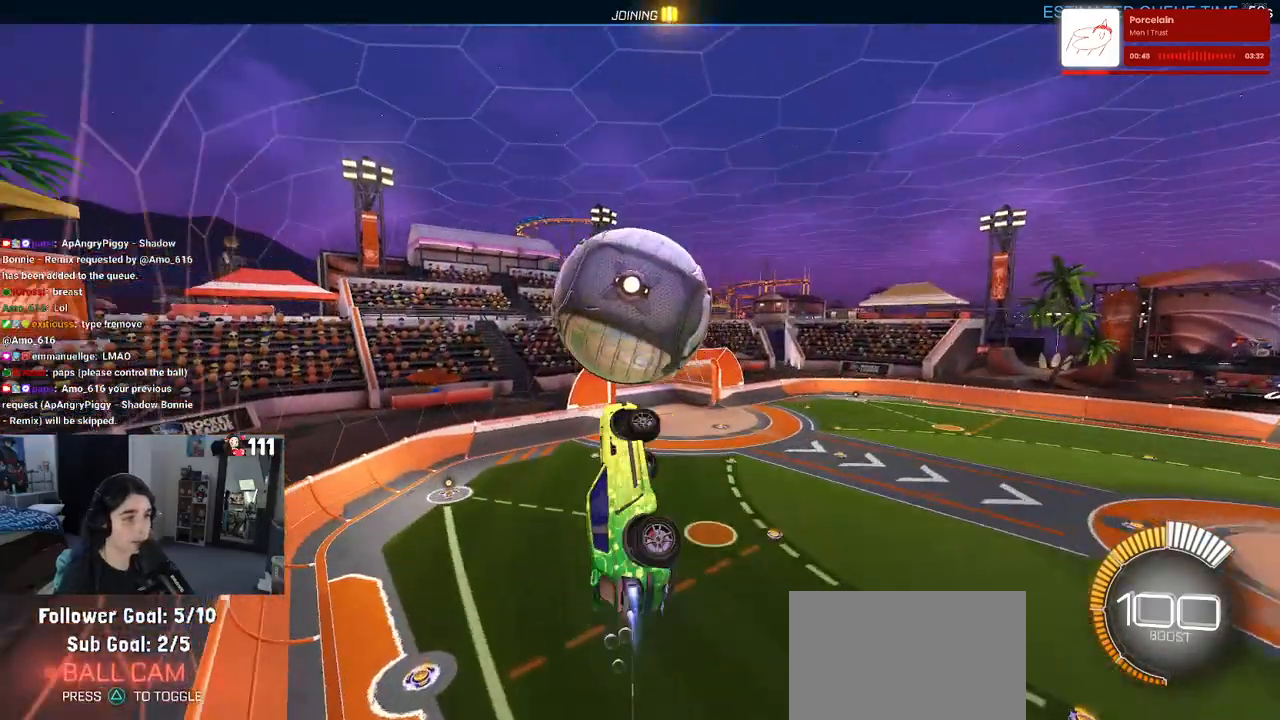
{"buttons": [], "left_stick": "down", "right_stick": "center", "events": [[100, "L1", "up"], [150, "R1", "up"], [183, "R1", "down"], [283, "left_stick", "down-right"], [367, "left_stick", "center"], [433, "left_stick", "down"], [467, "R1", "up"]]}
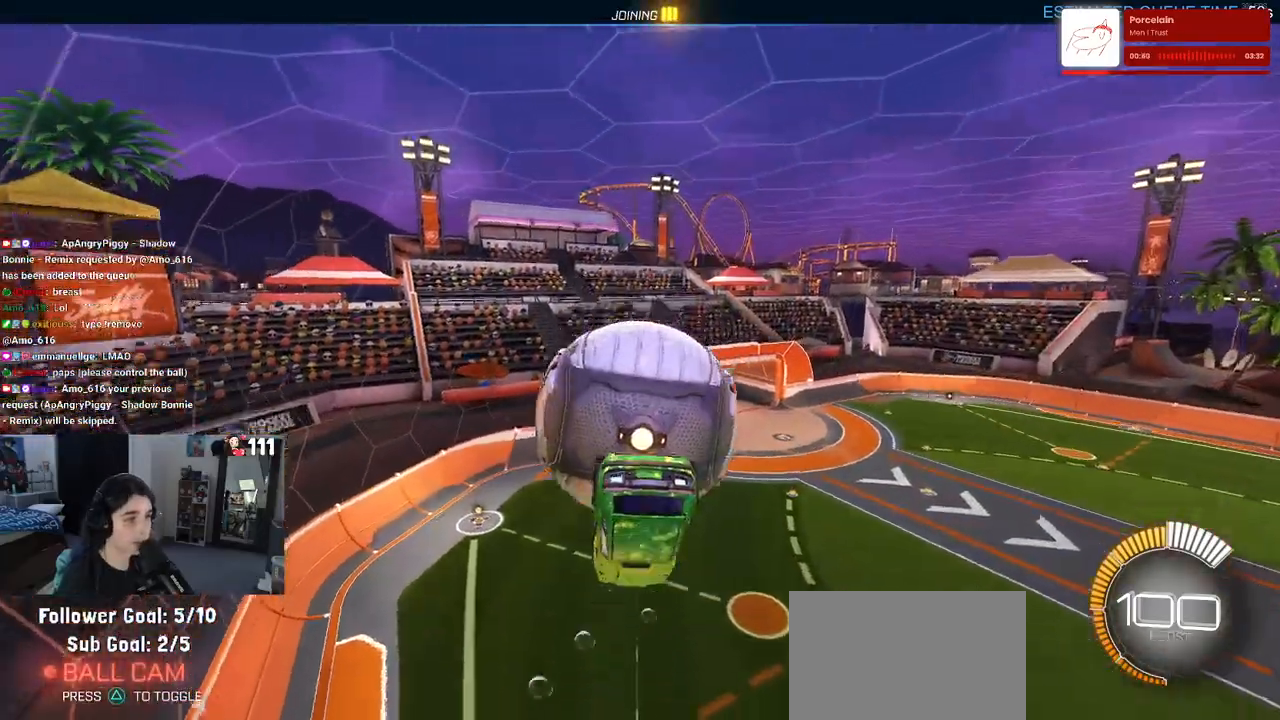
{"buttons": ["L1"], "left_stick": "left", "right_stick": "center", "events": [[67, "L1", "down"], [67, "left_stick", "left"]]}
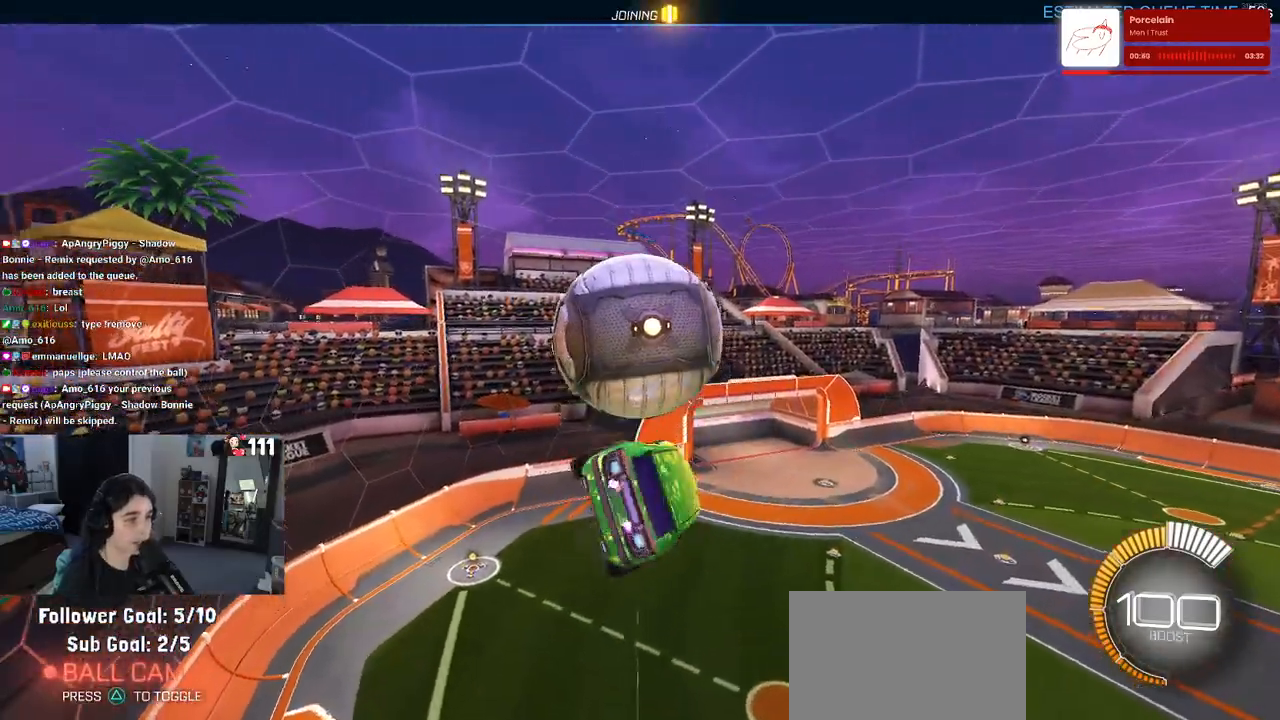
{"buttons": ["R1"], "left_stick": "down-right", "right_stick": "center", "events": [[17, "R1", "down"], [67, "L1", "up"], [83, "left_stick", "down"], [217, "R1", "up"], [233, "left_stick", "down-right"], [450, "R1", "down"]]}
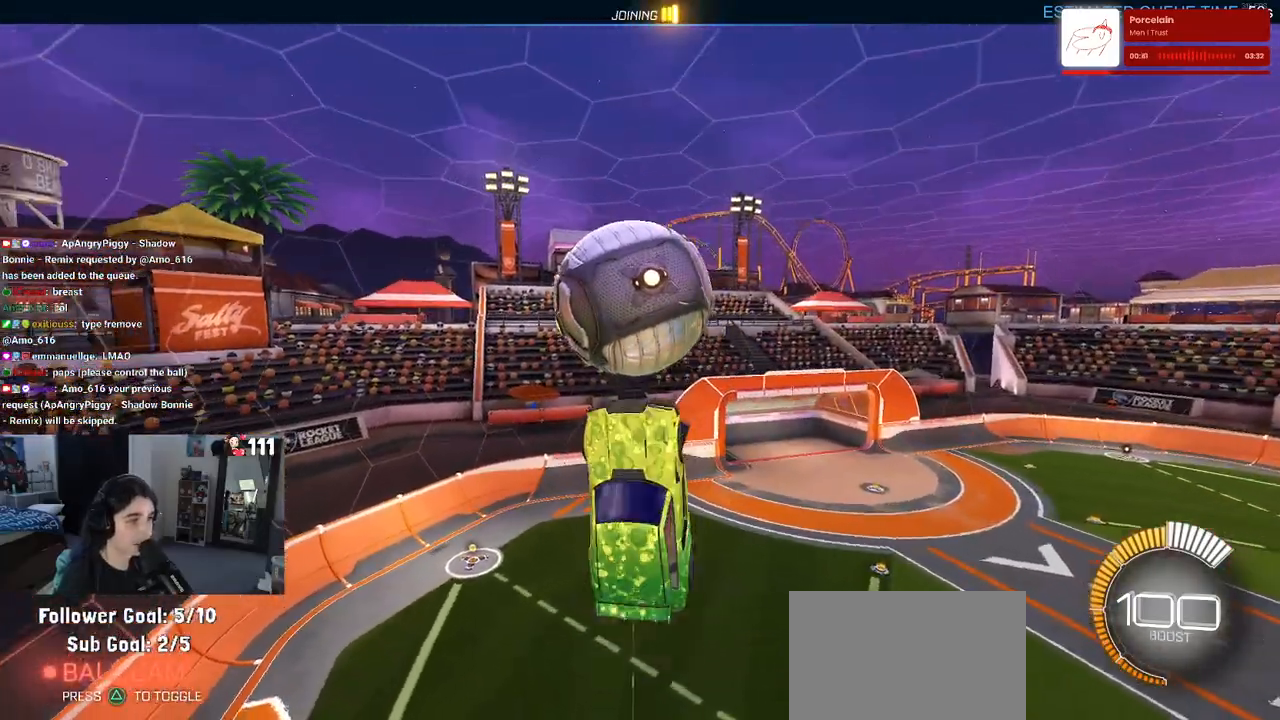
{"buttons": ["CROSS", "R1"], "left_stick": "down", "right_stick": "center", "events": [[100, "R1", "up"], [417, "left_stick", "down"], [450, "R1", "down"], [467, "CROSS", "down"]]}
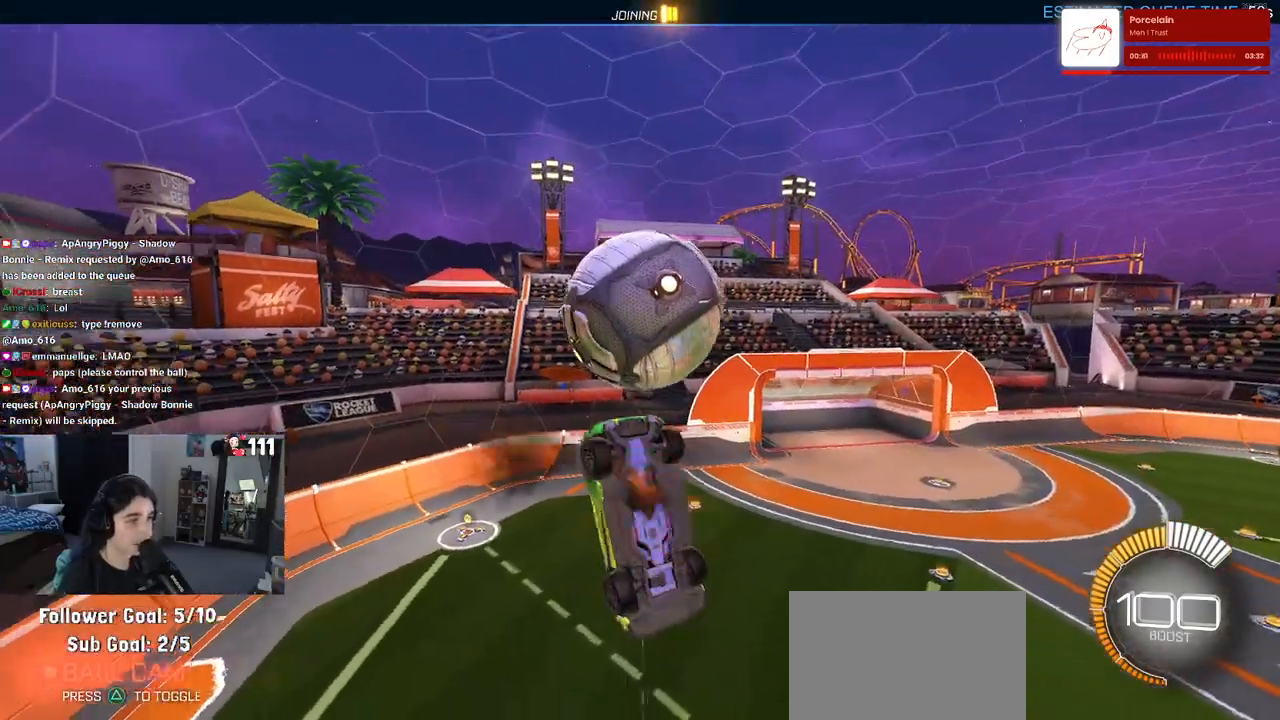
{"buttons": [], "left_stick": "center", "right_stick": "center", "events": [[17, "left_stick", "center"], [50, "CROSS", "up"], [300, "R1", "up"], [300, "left_stick", "right"], [500, "left_stick", "center"]]}